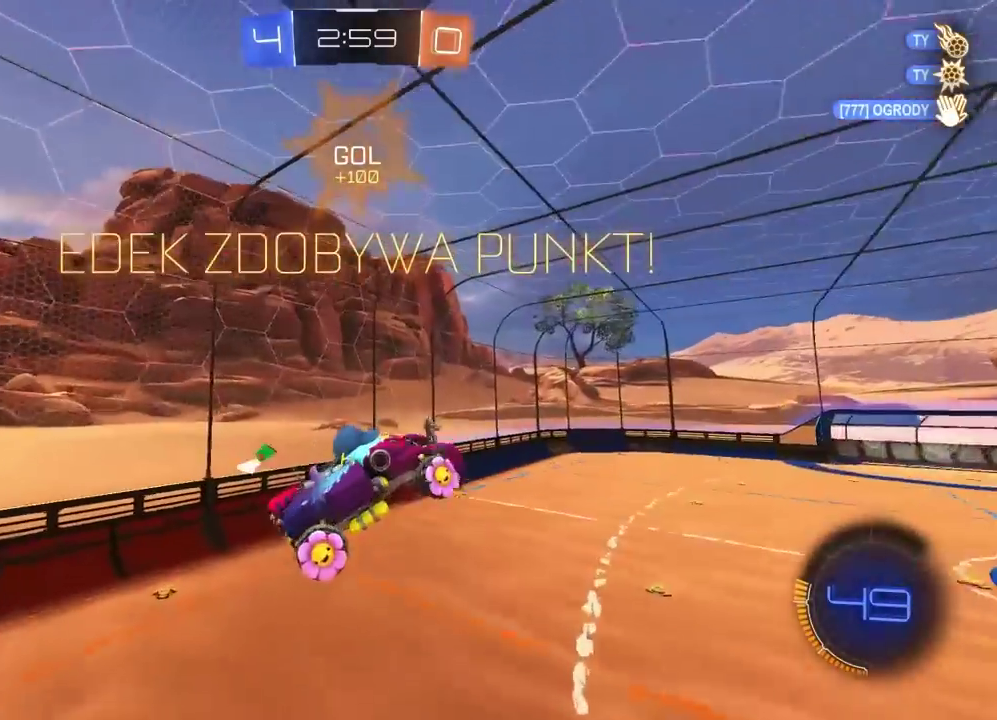
Gameplay with a controller (PlayStation layout); each line is a JSON object with the inputs held at the frame after it. "events" lists button and stick changes between this image and that frame as [ms after this image, input, new state], when the widget could be followed in between. Not read: L1 R1.
{"buttons": ["R2"], "left_stick": "down-right", "right_stick": "center", "events": [[50, "left_stick", "center"], [83, "L2", "down"], [133, "left_stick", "right"], [150, "R2", "down"], [300, "L2", "up"], [367, "left_stick", "center"], [483, "left_stick", "down-right"]]}
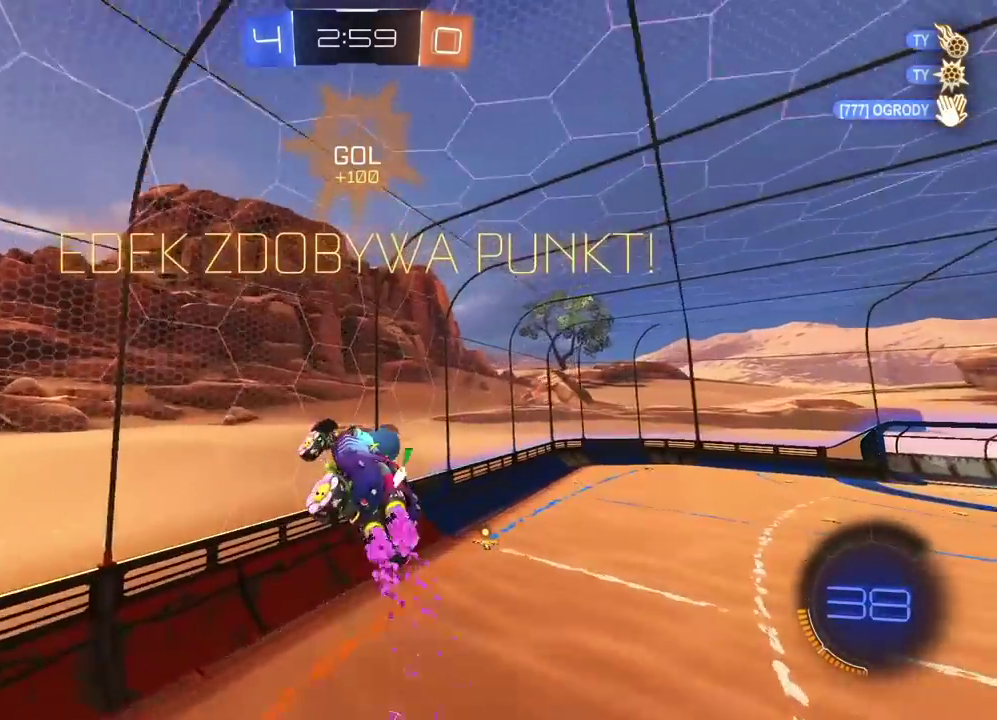
{"buttons": ["R2"], "left_stick": "right", "right_stick": "center", "events": [[150, "left_stick", "center"], [200, "left_stick", "right"], [283, "left_stick", "center"], [483, "left_stick", "right"]]}
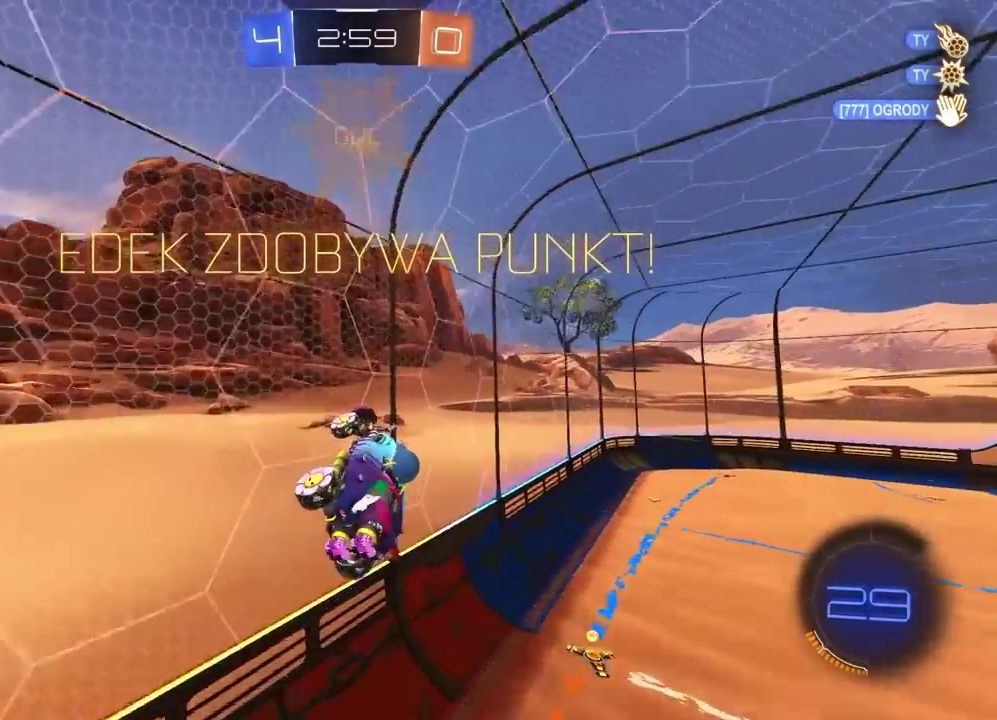
{"buttons": ["R2"], "left_stick": "up-right", "right_stick": "center", "events": [[183, "left_stick", "center"], [283, "left_stick", "right"], [433, "left_stick", "up-right"]]}
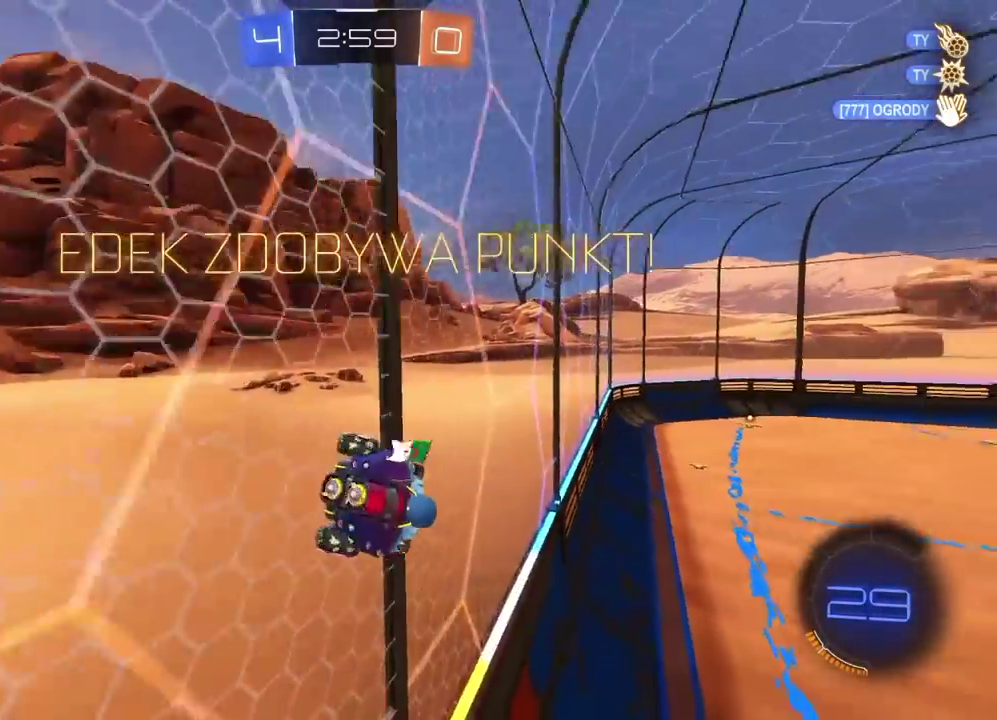
{"buttons": ["CROSS", "R2"], "left_stick": "left", "right_stick": "center", "events": [[67, "left_stick", "center"], [383, "left_stick", "left"], [450, "CROSS", "down"]]}
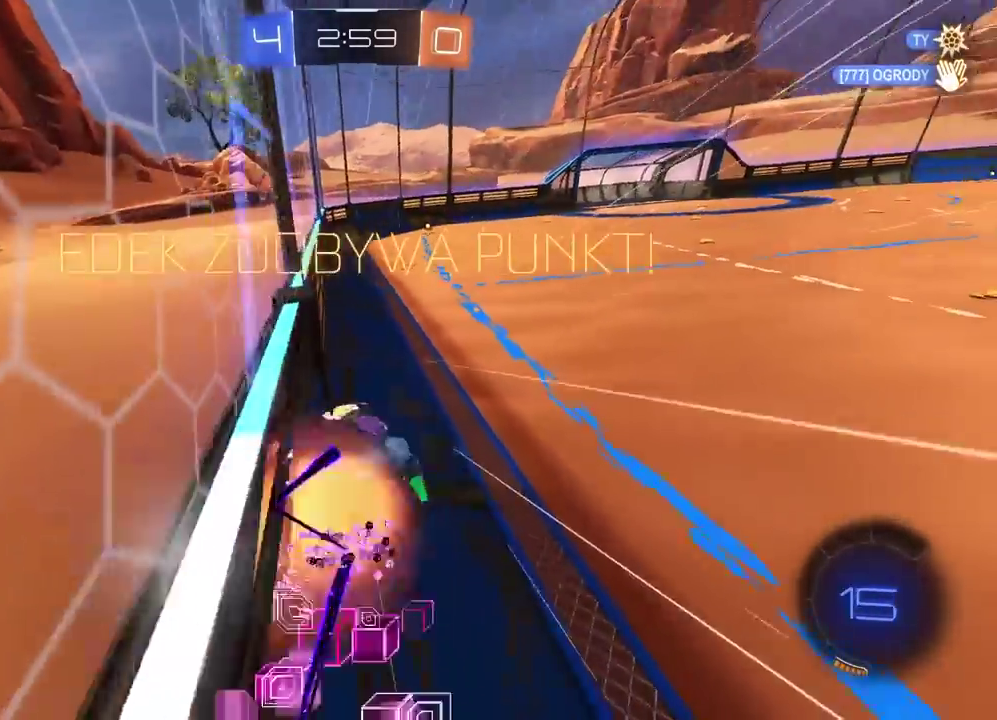
{"buttons": ["CROSS", "R2"], "left_stick": "center", "right_stick": "center", "events": [[167, "CROSS", "up"], [167, "left_stick", "center"], [283, "CROSS", "down"], [400, "CROSS", "up"], [467, "CROSS", "down"]]}
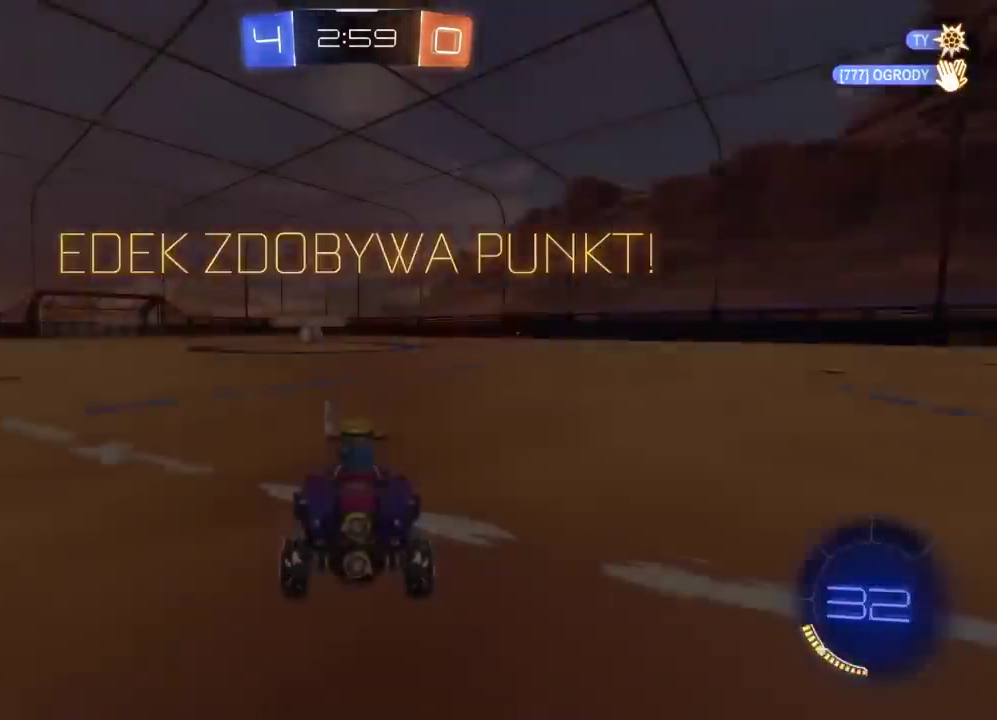
{"buttons": ["TRIANGLE", "R2"], "left_stick": "center", "right_stick": "center", "events": [[83, "CROSS", "up"], [150, "CROSS", "down"], [250, "CROSS", "up"], [317, "CROSS", "down"], [417, "CROSS", "up"], [500, "TRIANGLE", "down"]]}
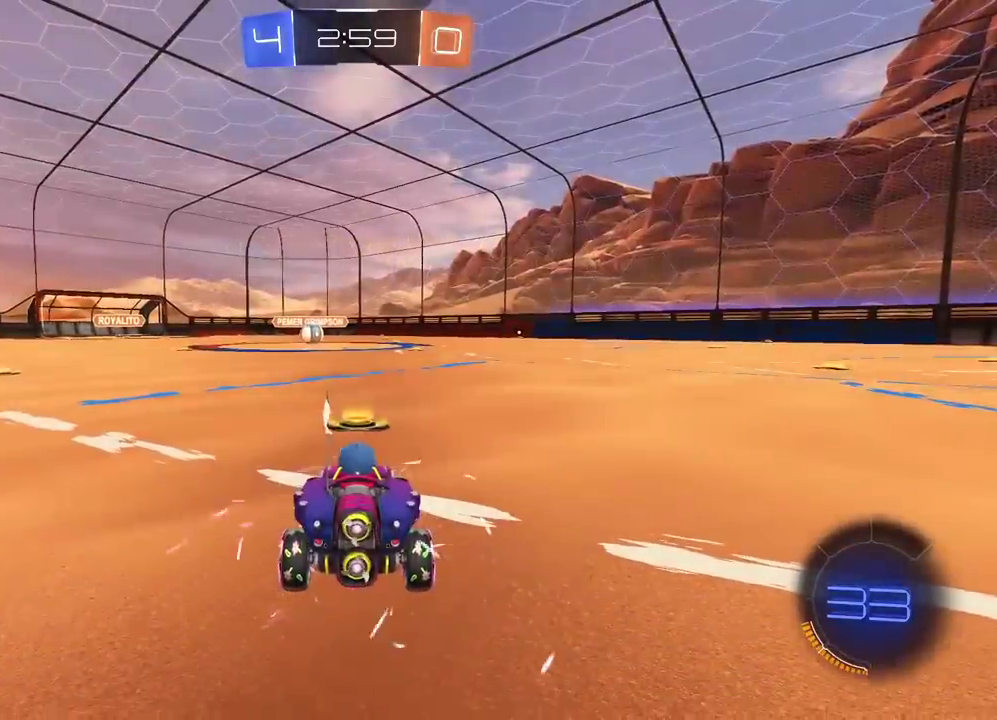
{"buttons": ["TRIANGLE", "R2"], "left_stick": "center", "right_stick": "center", "events": [[100, "TRIANGLE", "up"], [150, "TRIANGLE", "down"], [233, "TRIANGLE", "up"], [283, "TRIANGLE", "down"], [383, "TRIANGLE", "up"], [467, "TRIANGLE", "down"]]}
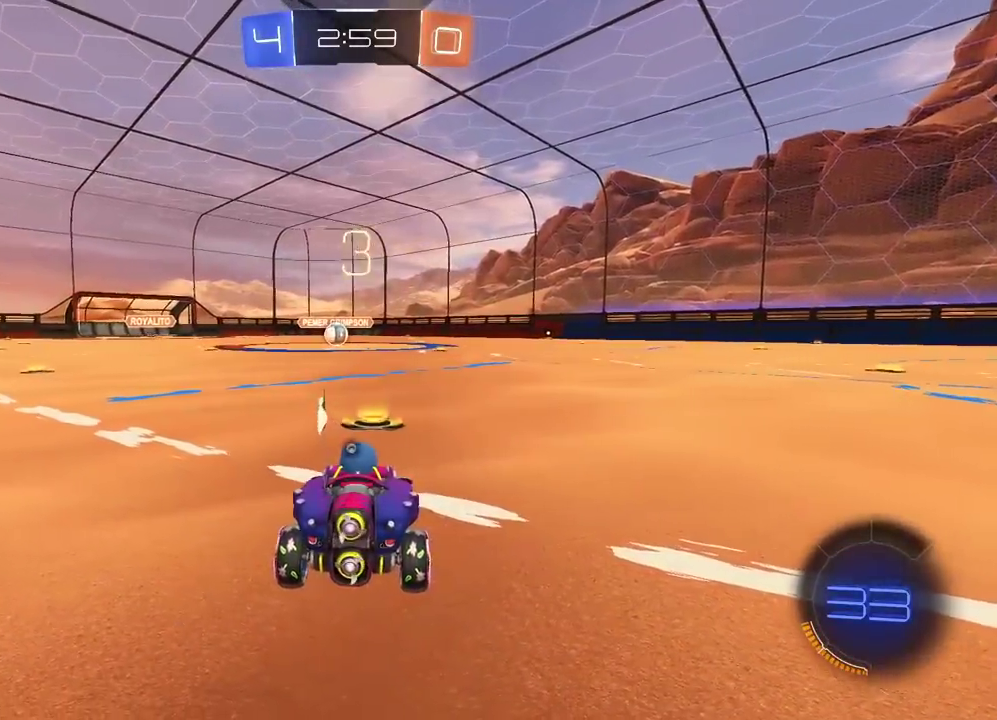
{"buttons": ["R2"], "left_stick": "left", "right_stick": "center", "events": [[17, "TRIANGLE", "up"], [183, "right_stick", "left"], [250, "left_stick", "down-left"], [367, "left_stick", "right"], [483, "left_stick", "left"], [500, "right_stick", "center"]]}
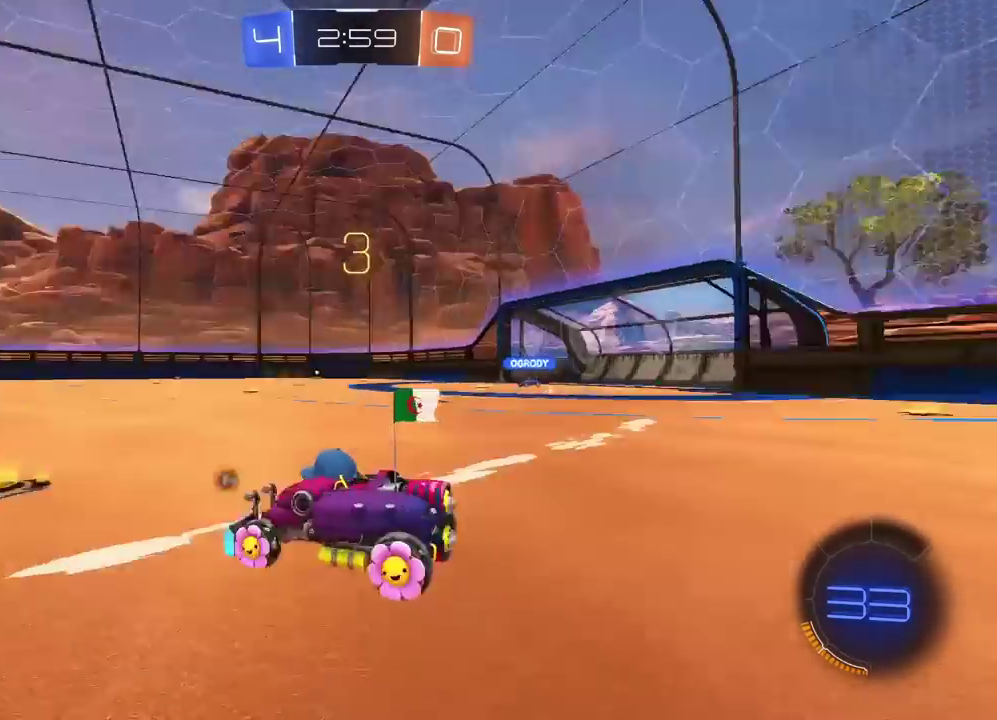
{"buttons": ["TRIANGLE", "R2"], "left_stick": "center", "right_stick": "center", "events": [[50, "TRIANGLE", "down"], [100, "left_stick", "up-right"], [133, "TRIANGLE", "up"], [150, "left_stick", "center"], [183, "TRIANGLE", "down"], [233, "R2", "up"], [267, "TRIANGLE", "up"], [317, "R2", "down"], [317, "TRIANGLE", "down"]]}
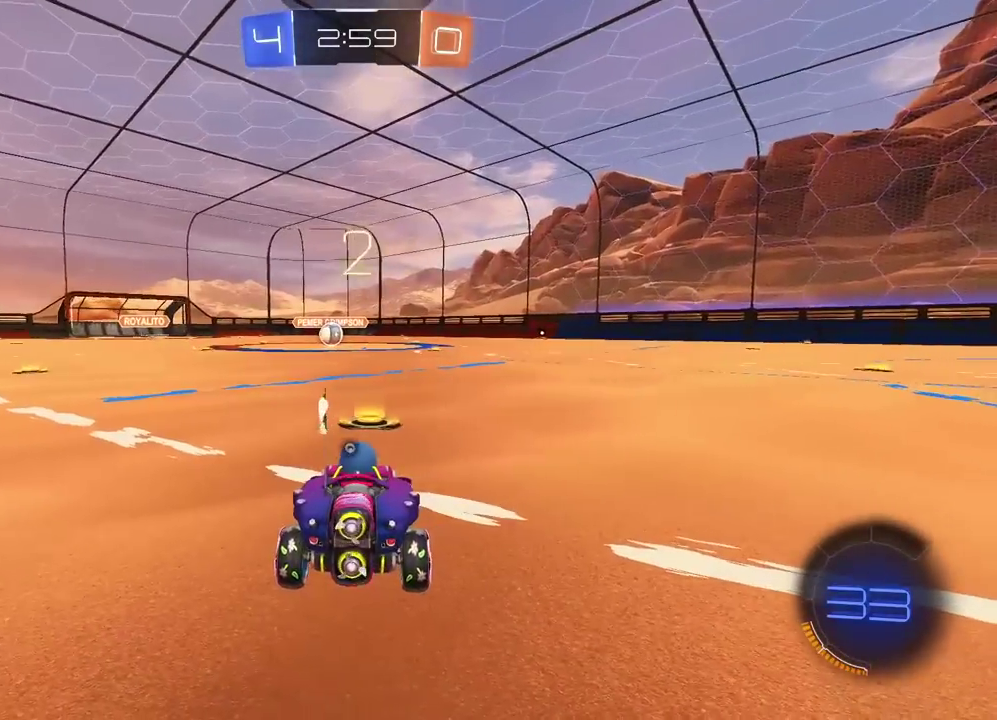
{"buttons": ["TRIANGLE", "R2"], "left_stick": "center", "right_stick": "center", "events": [[167, "TRIANGLE", "up"], [217, "TRIANGLE", "down"], [300, "TRIANGLE", "up"], [350, "TRIANGLE", "down"]]}
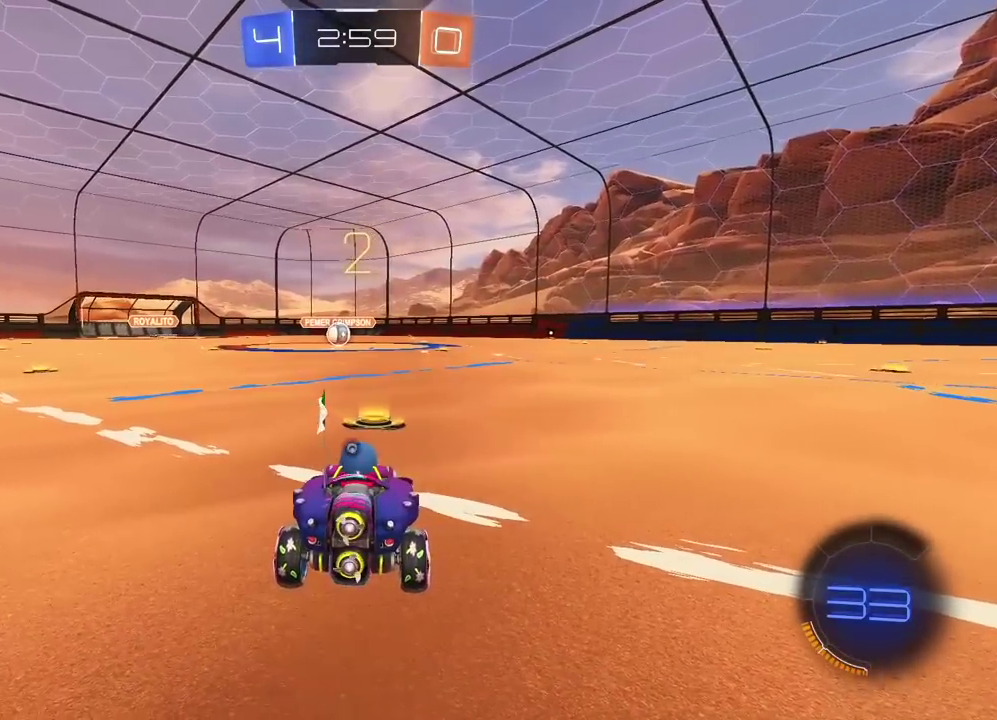
{"buttons": ["R2"], "left_stick": "center", "right_stick": "center", "events": [[83, "TRIANGLE", "up"], [133, "TRIANGLE", "down"], [217, "TRIANGLE", "up"], [267, "TRIANGLE", "down"], [350, "TRIANGLE", "up"], [400, "TRIANGLE", "down"], [467, "TRIANGLE", "up"]]}
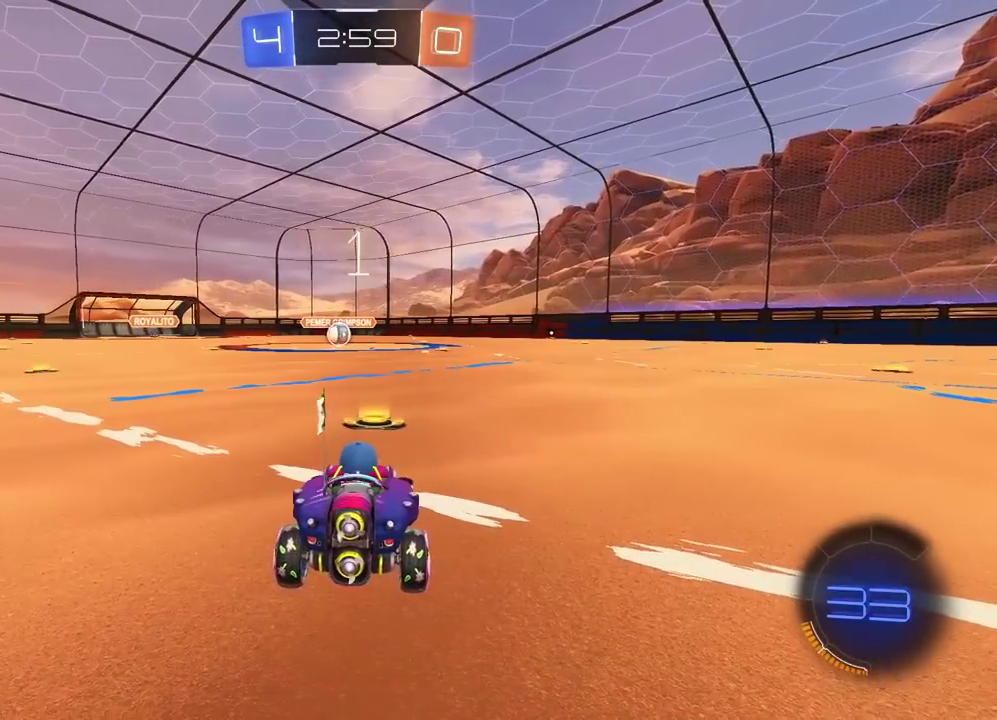
{"buttons": ["CIRCLE", "R2"], "left_stick": "center", "right_stick": "center", "events": [[150, "CIRCLE", "down"]]}
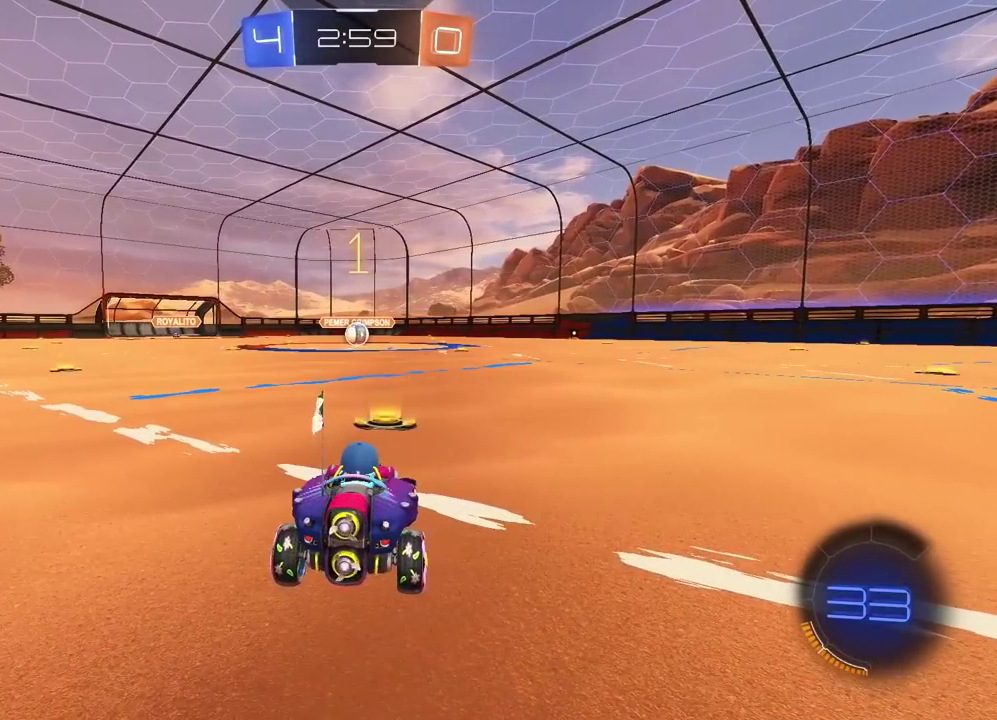
{"buttons": ["CIRCLE", "R2"], "left_stick": "center", "right_stick": "center", "events": [[383, "left_stick", "up-right"], [450, "left_stick", "center"]]}
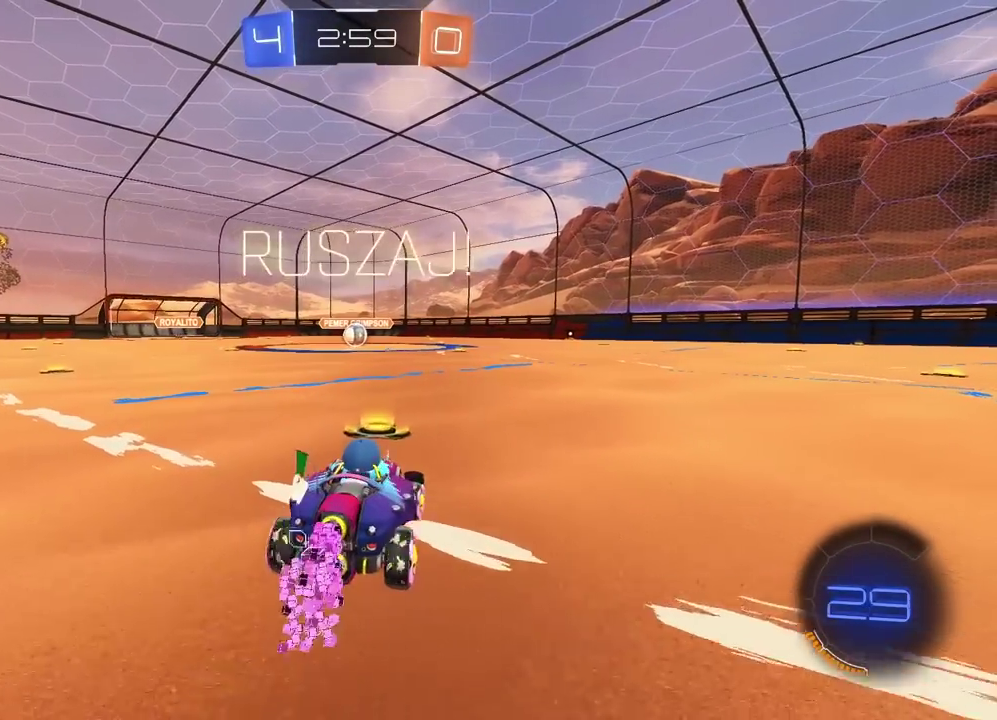
{"buttons": ["CROSS", "CIRCLE", "R2"], "left_stick": "down", "right_stick": "center", "events": [[117, "CROSS", "down"], [133, "left_stick", "up"], [283, "left_stick", "down-right"], [400, "left_stick", "down"]]}
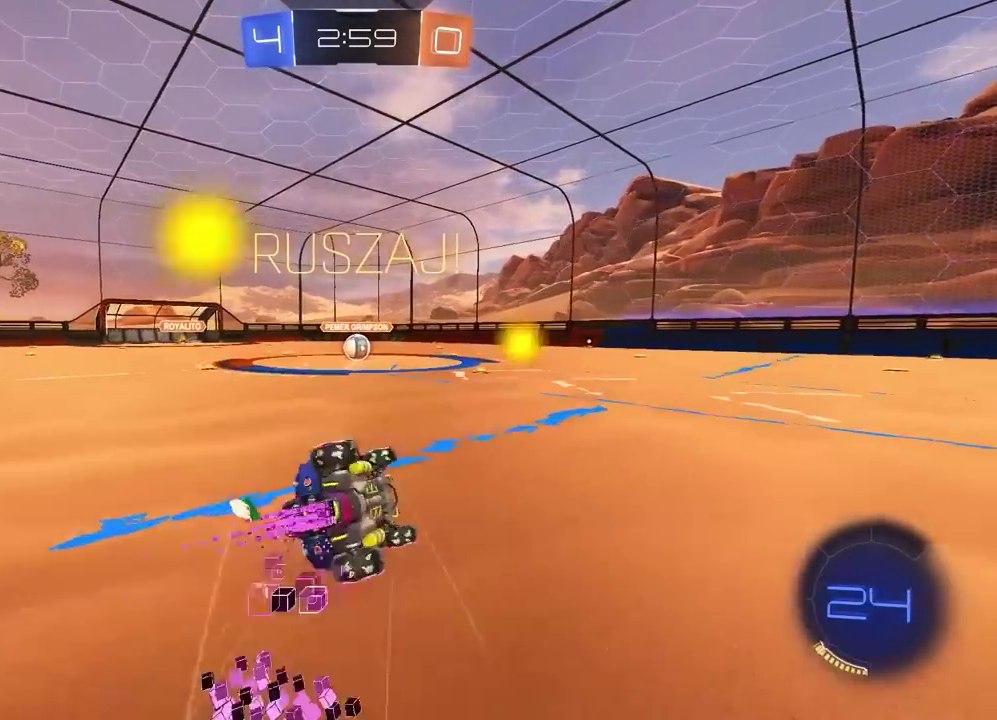
{"buttons": ["CROSS", "CIRCLE", "R2"], "left_stick": "down", "right_stick": "center", "events": [[50, "left_stick", "down-left"], [133, "left_stick", "up-right"], [217, "left_stick", "down-left"], [417, "left_stick", "down"]]}
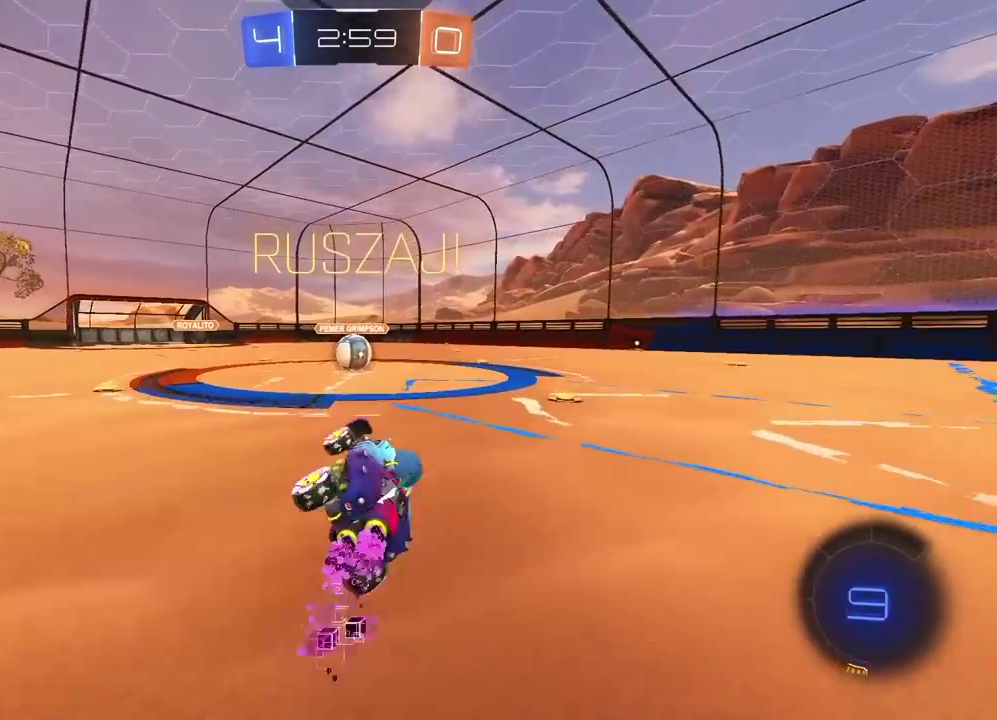
{"buttons": ["CROSS", "R2"], "left_stick": "right", "right_stick": "center", "events": [[67, "left_stick", "center"], [83, "CROSS", "up"], [117, "CIRCLE", "up"], [417, "left_stick", "right"], [467, "CROSS", "down"]]}
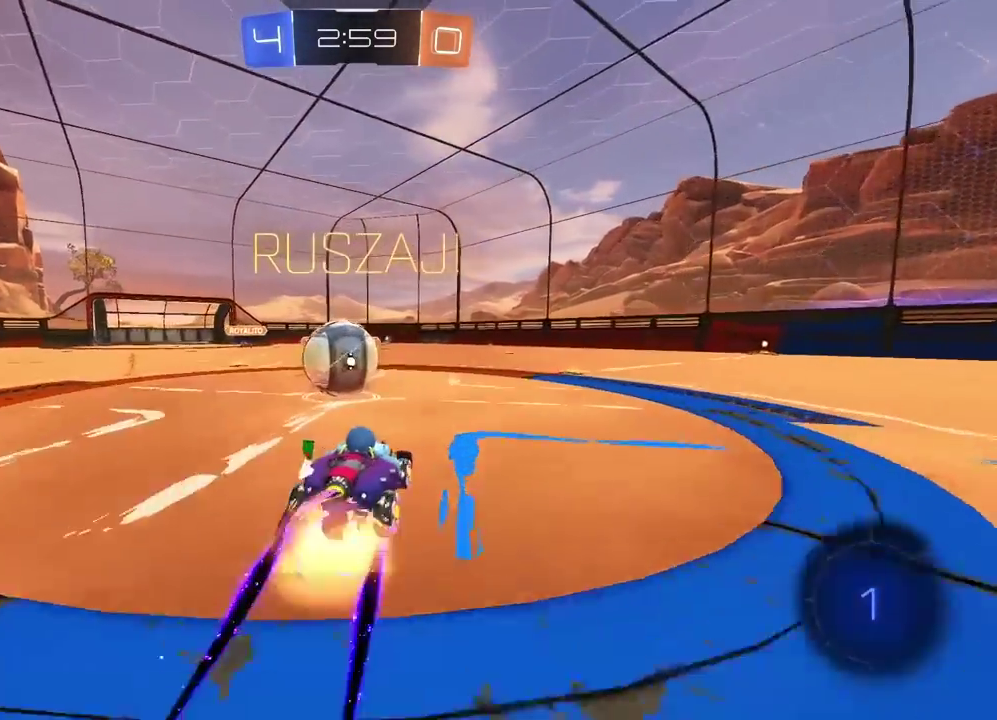
{"buttons": ["R2"], "left_stick": "center", "right_stick": "center", "events": [[67, "left_stick", "left"], [83, "CROSS", "up"], [150, "CROSS", "down"], [167, "left_stick", "center"], [400, "CROSS", "up"]]}
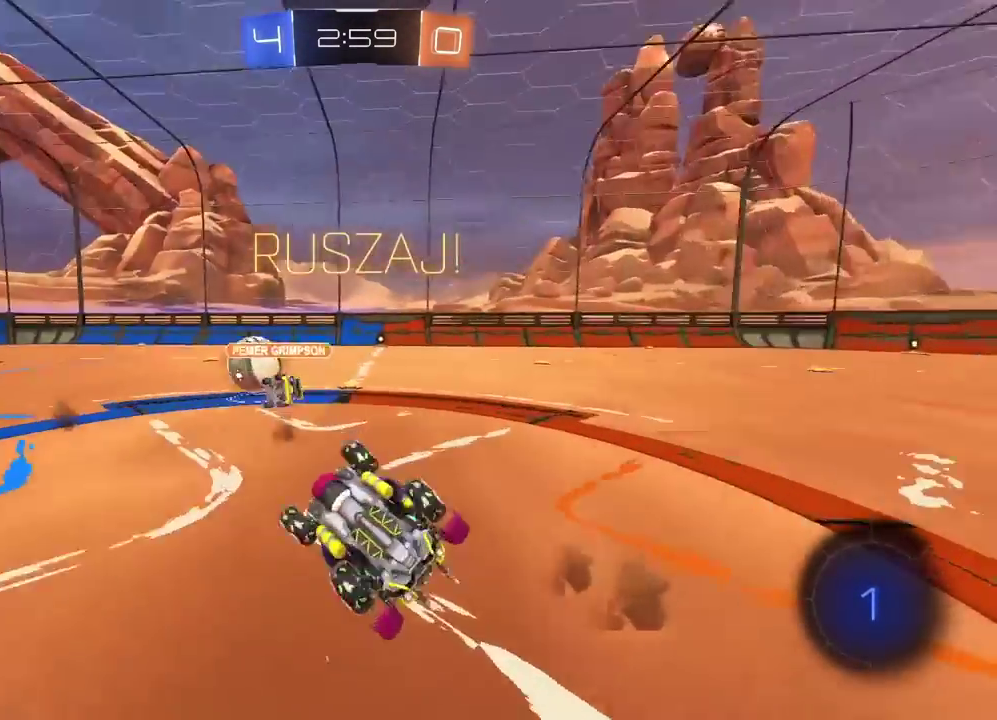
{"buttons": ["R2"], "left_stick": "center", "right_stick": "center", "events": []}
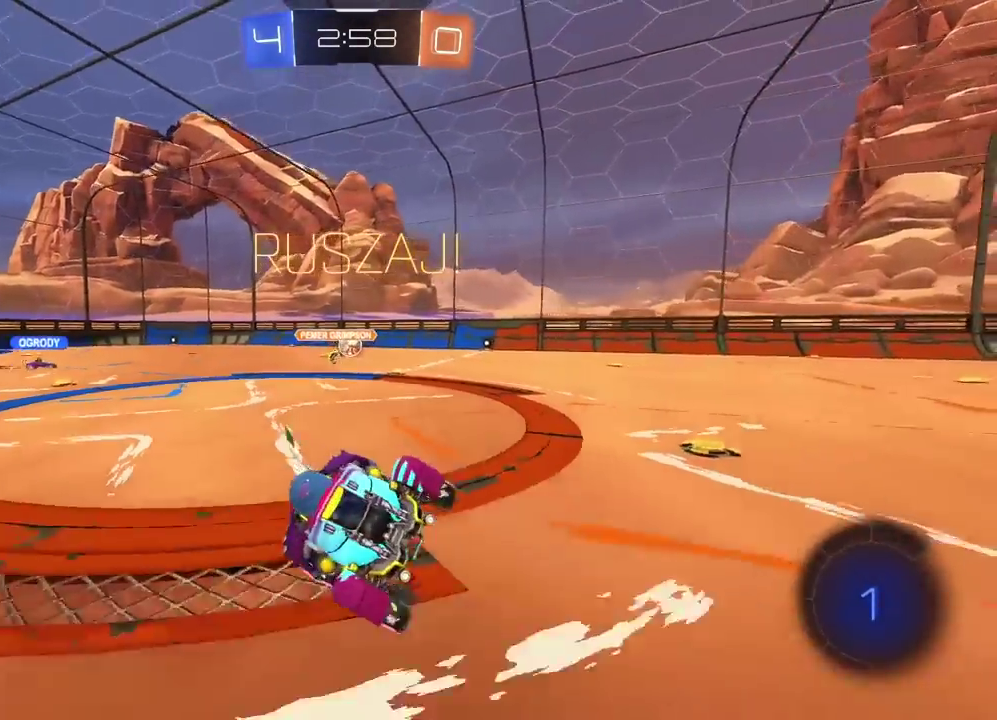
{"buttons": ["R2"], "left_stick": "right", "right_stick": "center", "events": [[33, "left_stick", "right"], [67, "TRIANGLE", "down"], [183, "TRIANGLE", "up"]]}
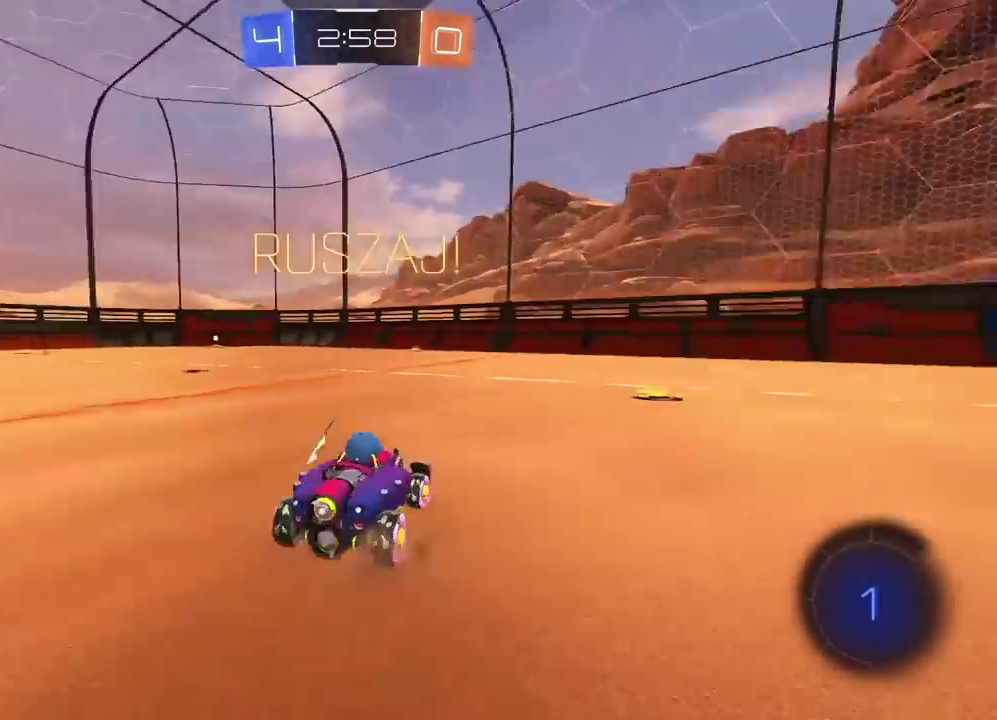
{"buttons": ["CROSS", "R2"], "left_stick": "up", "right_stick": "center", "events": [[367, "CROSS", "down"], [367, "left_stick", "up"], [433, "CROSS", "up"], [483, "CROSS", "down"]]}
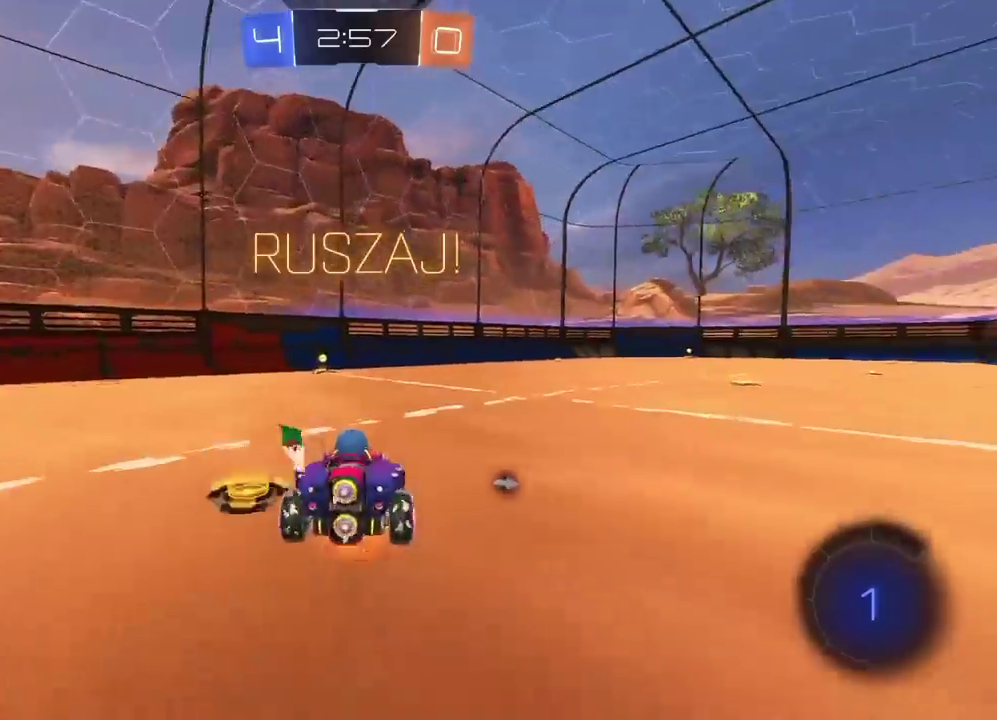
{"buttons": ["R2"], "left_stick": "center", "right_stick": "center", "events": [[117, "CROSS", "up"], [117, "left_stick", "center"], [200, "TRIANGLE", "down"], [283, "TRIANGLE", "up"]]}
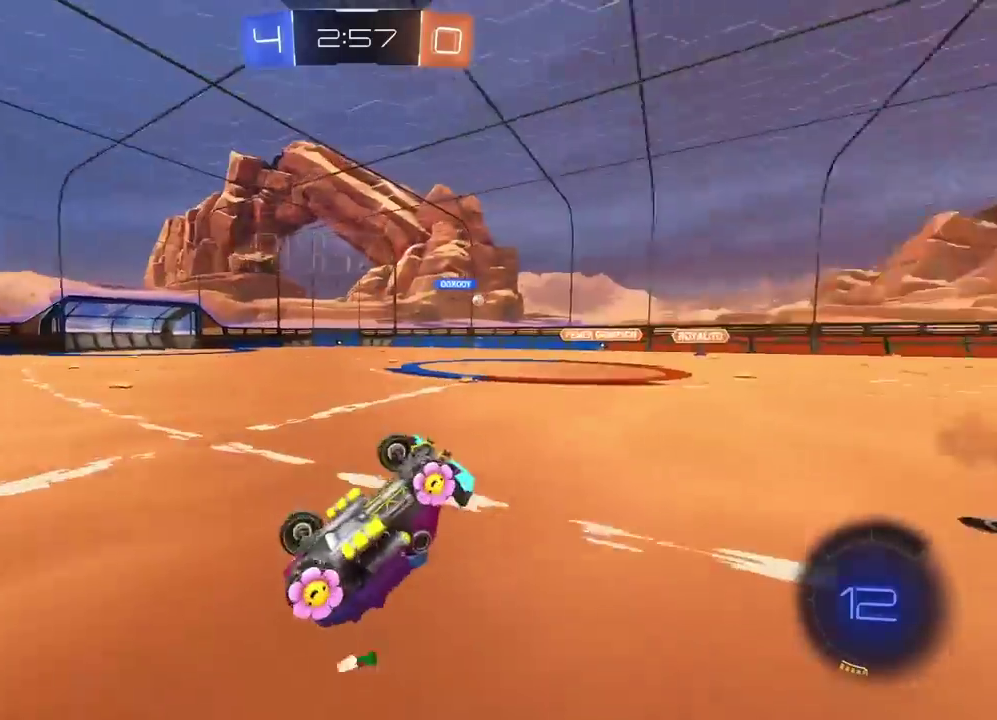
{"buttons": ["R2"], "left_stick": "right", "right_stick": "center", "events": [[17, "left_stick", "right"], [117, "left_stick", "center"], [250, "left_stick", "right"]]}
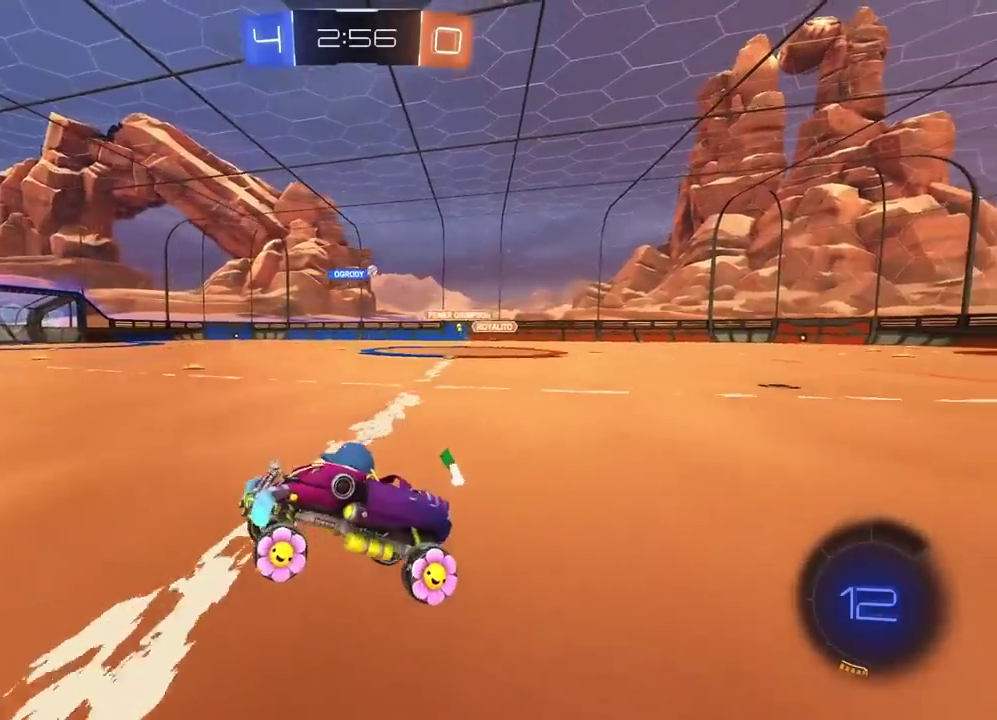
{"buttons": ["R2"], "left_stick": "right", "right_stick": "center", "events": []}
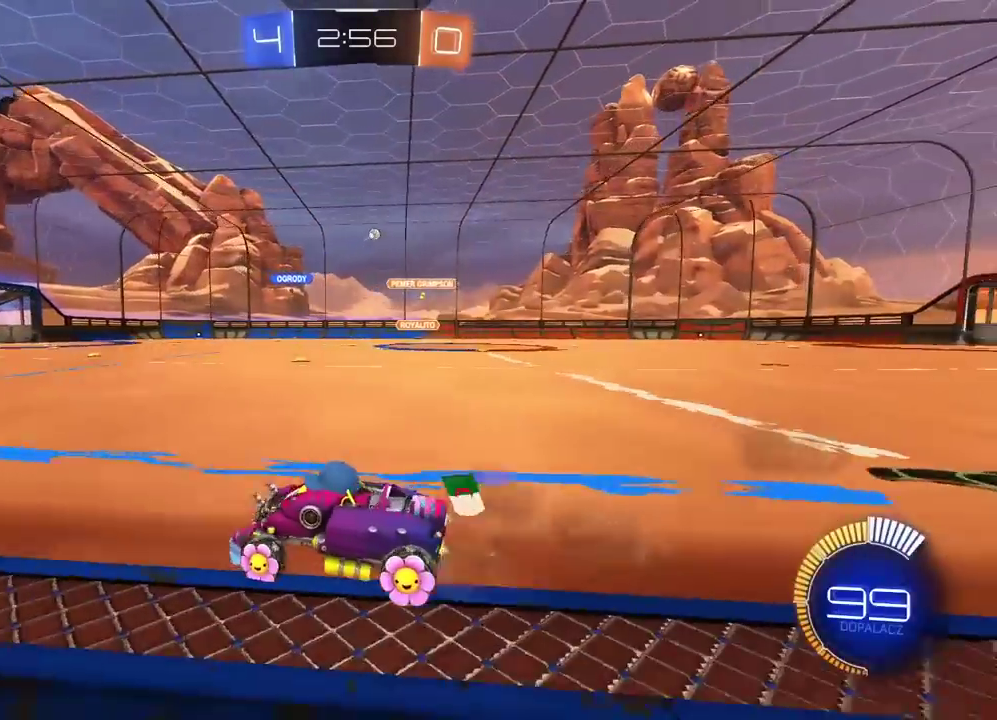
{"buttons": ["R2"], "left_stick": "right", "right_stick": "center", "events": []}
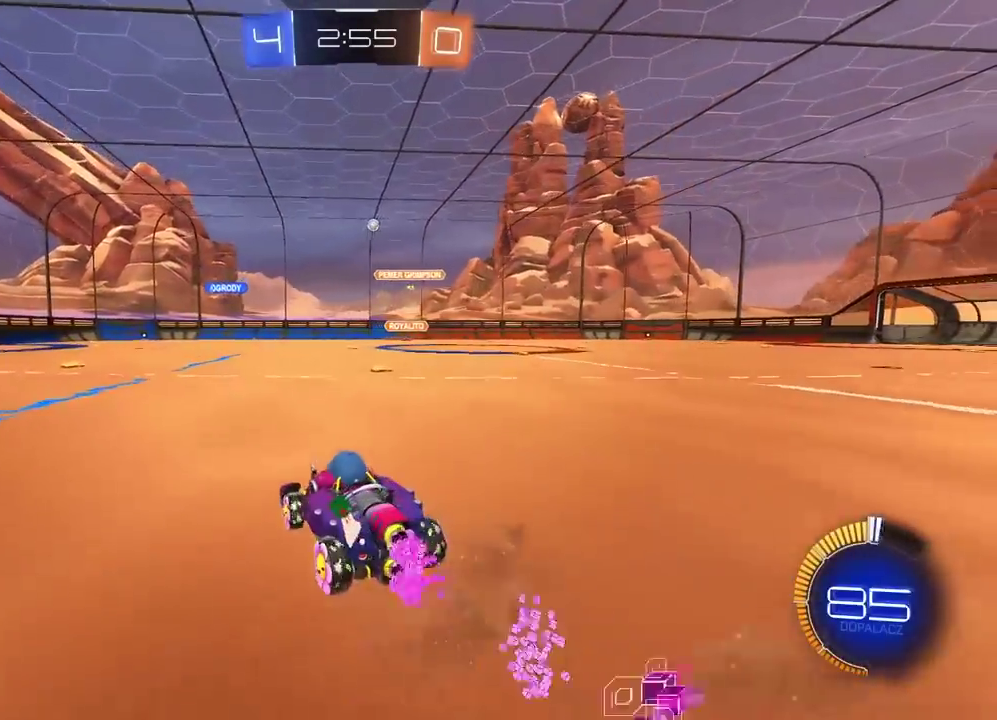
{"buttons": ["R2"], "left_stick": "center", "right_stick": "center", "events": [[17, "left_stick", "up-right"], [100, "left_stick", "right"], [367, "left_stick", "center"]]}
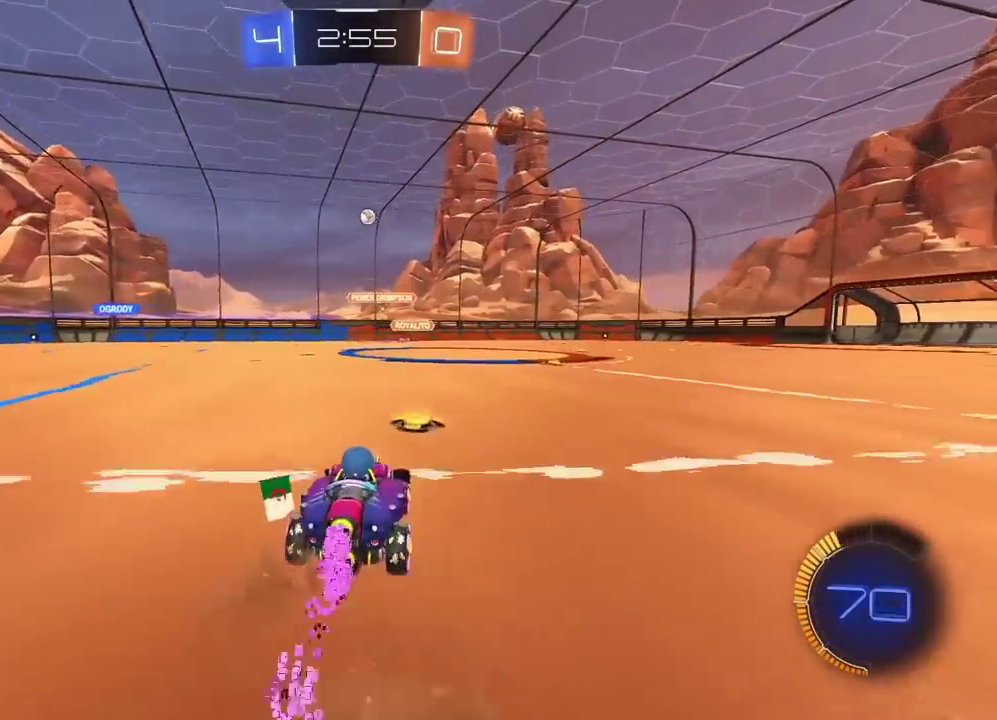
{"buttons": ["L2"], "left_stick": "right", "right_stick": "center", "events": [[50, "left_stick", "right"], [183, "left_stick", "center"], [383, "R2", "up"], [400, "left_stick", "right"], [483, "L2", "down"]]}
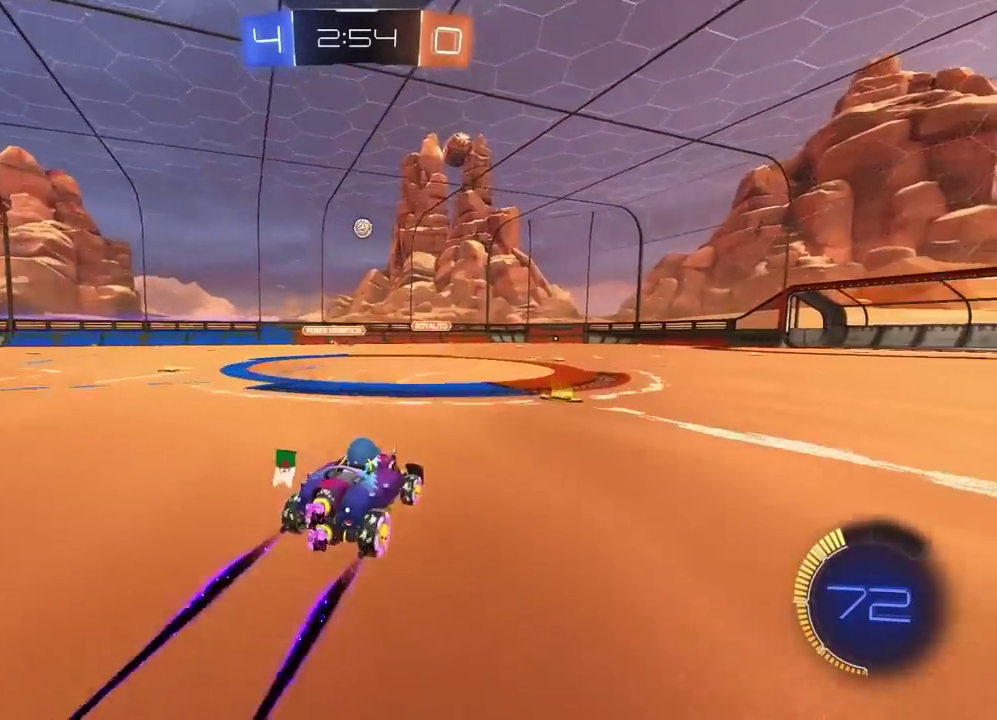
{"buttons": ["CROSS"], "left_stick": "down", "right_stick": "center", "events": [[67, "left_stick", "up-right"], [117, "left_stick", "center"], [167, "L2", "up"], [433, "CROSS", "down"], [483, "left_stick", "down"]]}
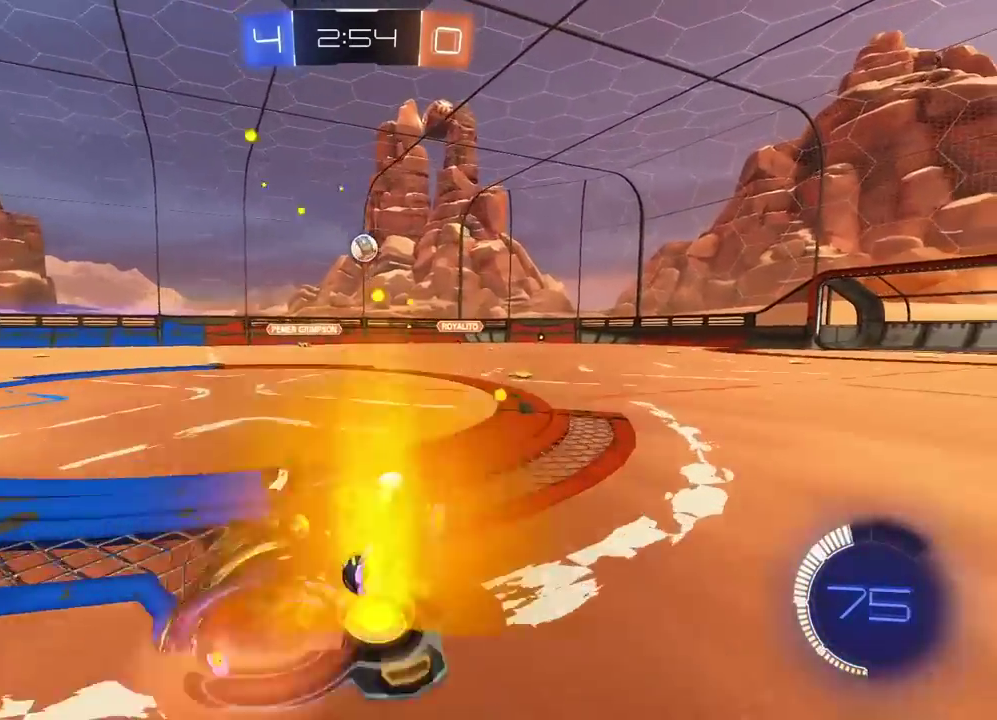
{"buttons": ["L2"], "left_stick": "down", "right_stick": "center", "events": [[33, "CROSS", "up"], [33, "left_stick", "center"], [83, "CROSS", "down"], [183, "CROSS", "up"], [183, "left_stick", "down-left"], [217, "L2", "down"], [350, "left_stick", "down"]]}
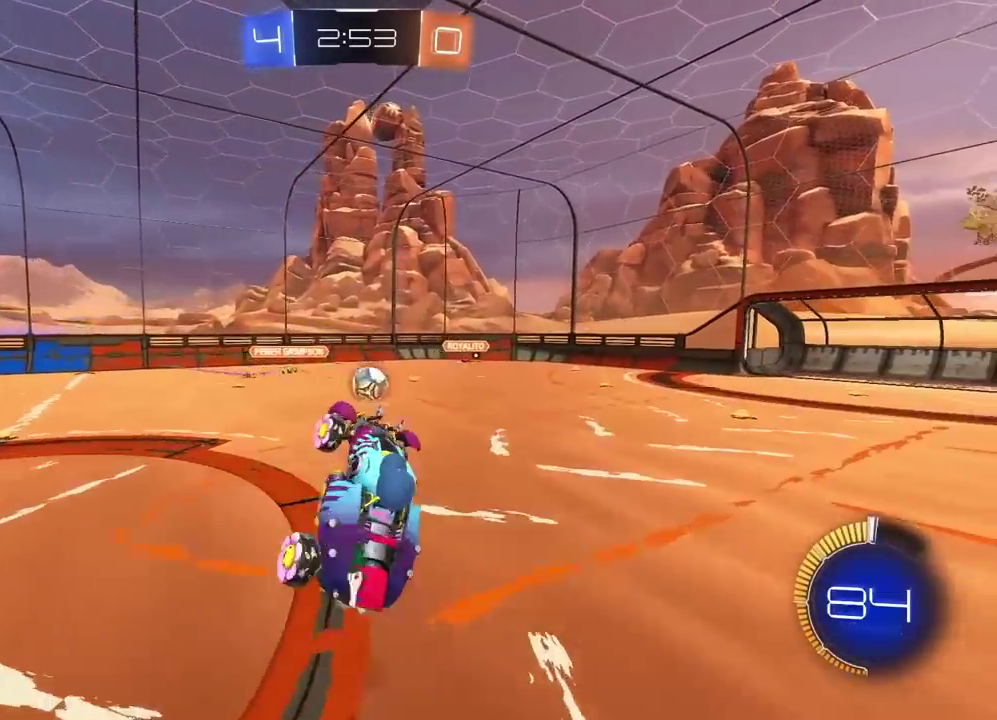
{"buttons": ["L2", "R2"], "left_stick": "center", "right_stick": "center", "events": [[17, "left_stick", "center"], [167, "R2", "down"], [283, "left_stick", "down-right"], [300, "R2", "up"], [367, "left_stick", "right"], [433, "R2", "down"], [433, "left_stick", "up-right"], [483, "left_stick", "center"]]}
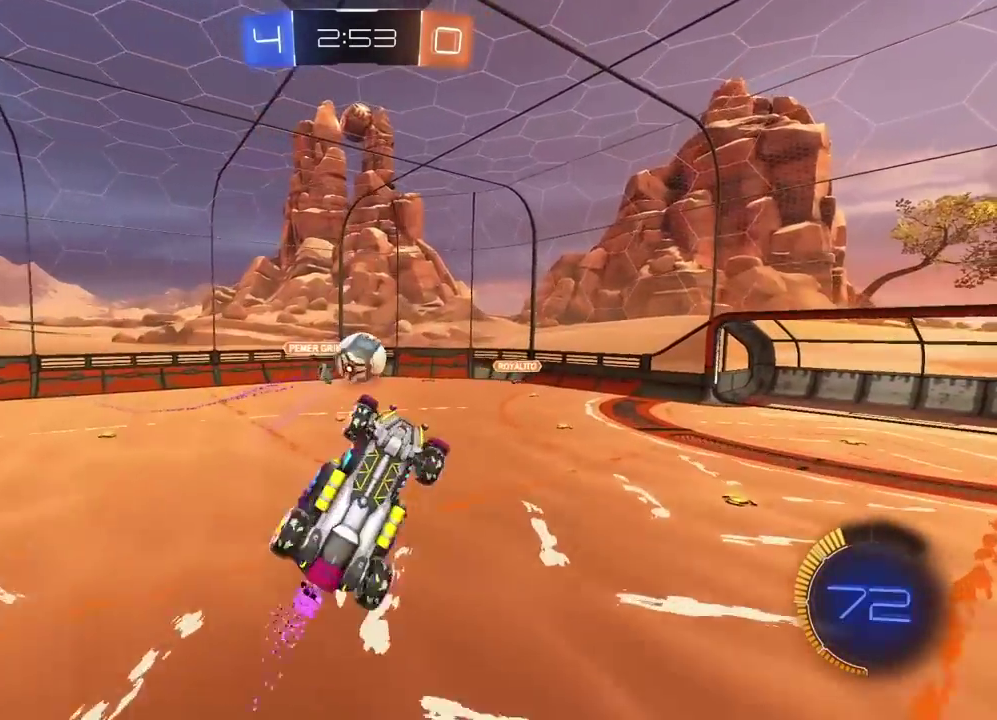
{"buttons": [], "left_stick": "up", "right_stick": "center", "events": [[117, "L2", "up"], [133, "R2", "up"], [133, "left_stick", "down-left"], [200, "left_stick", "center"], [333, "left_stick", "up"]]}